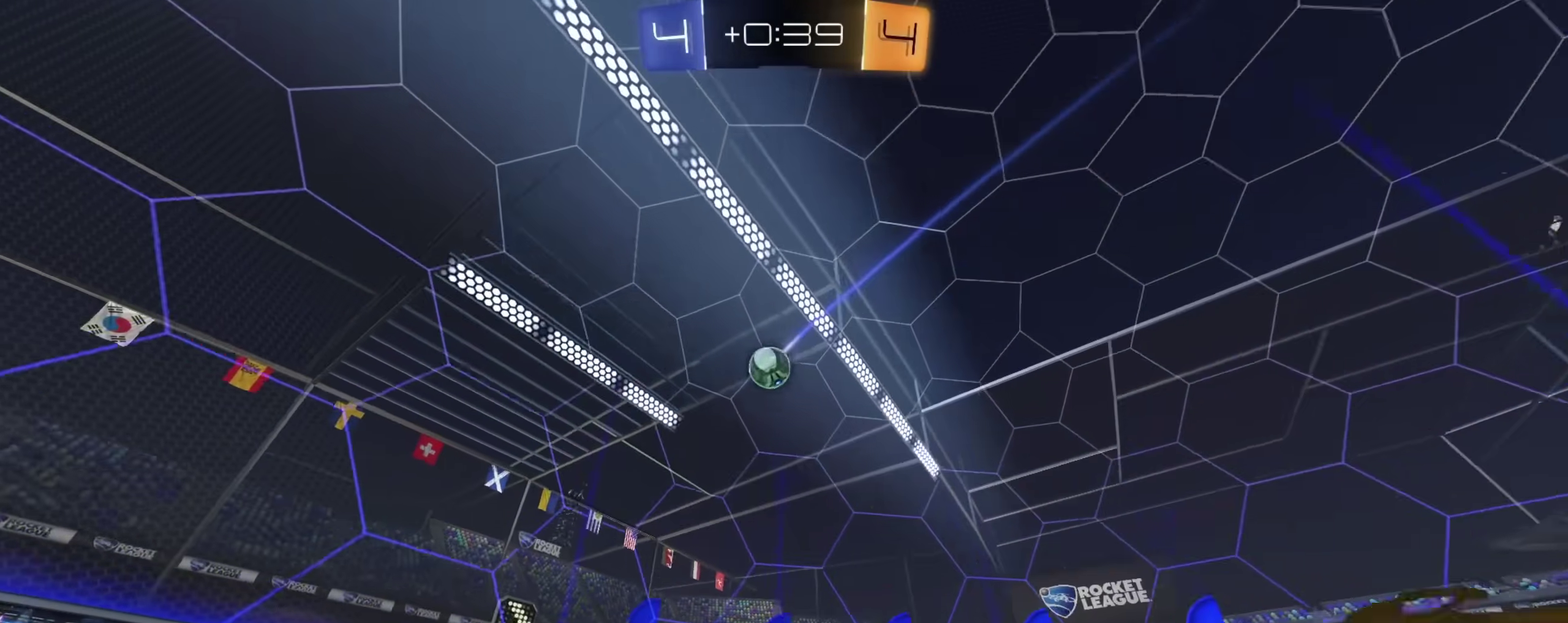
Gameplay with a controller (PlayStation layout); each line is a JSON object with the inputs held at the frame after it (dt_ms = milliseconds from this image to that frame). "events" lists button and stick changes between this image and that frame as [ms after this image, input, new state], when the widget could be followed in between. Not read: R1.
{"dt_ms": 900, "buttons": ["R2"], "left_stick": "right", "right_stick": "center", "events": [[233, "left_stick", "right"], [317, "L2", "down"], [350, "R2", "up"], [450, "L2", "up"], [450, "R2", "down"], [567, "left_stick", "center"], [650, "left_stick", "right"], [767, "left_stick", "center"], [867, "left_stick", "right"]]}
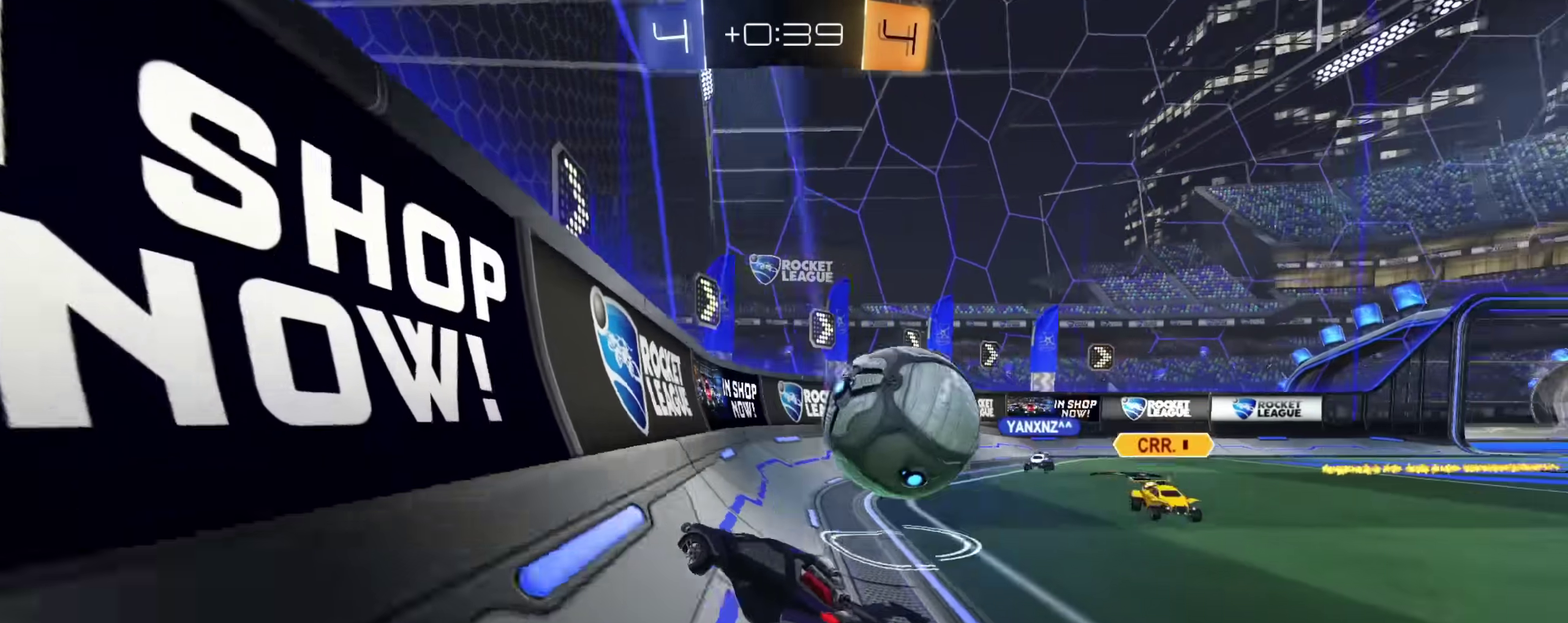
{"dt_ms": 300, "buttons": ["R2"], "left_stick": "right", "right_stick": "center", "events": []}
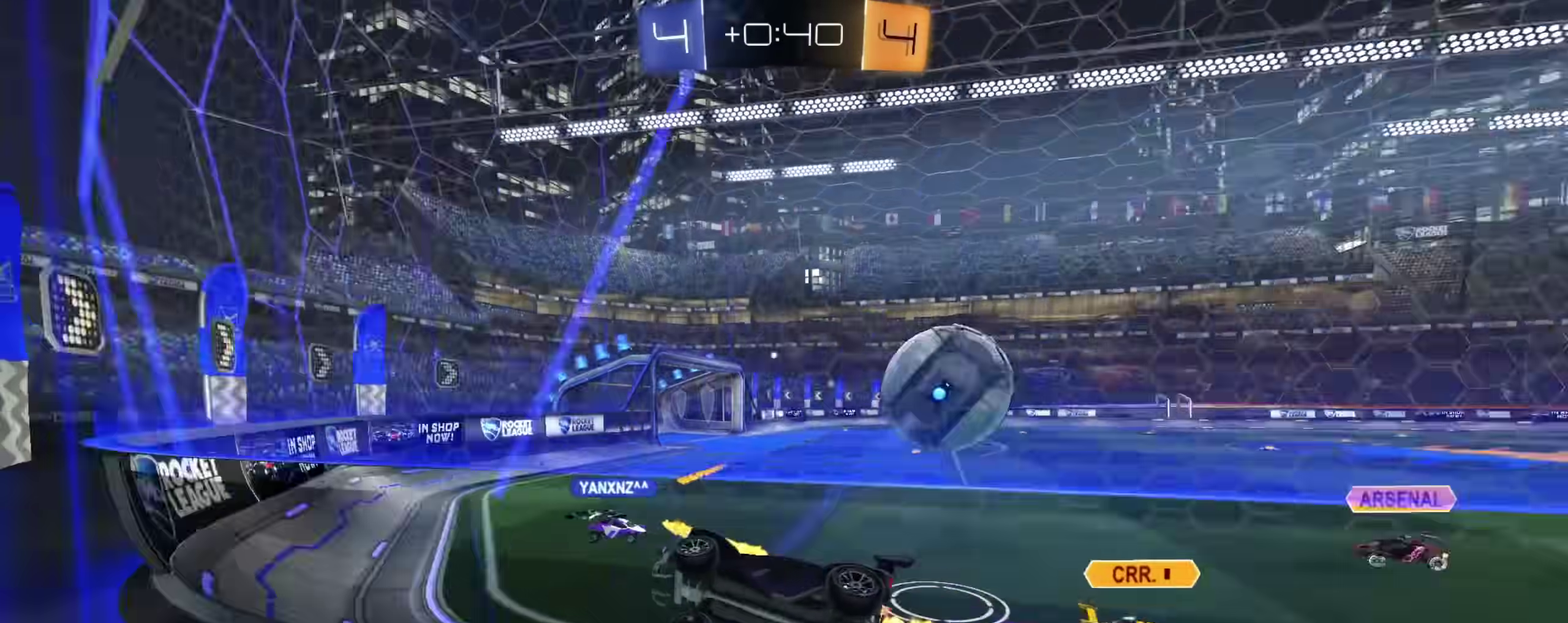
{"dt_ms": 500, "buttons": ["R2"], "left_stick": "down-right", "right_stick": "center", "events": [[267, "left_stick", "up-left"], [333, "CROSS", "down"], [383, "left_stick", "down-right"], [500, "CROSS", "up"]]}
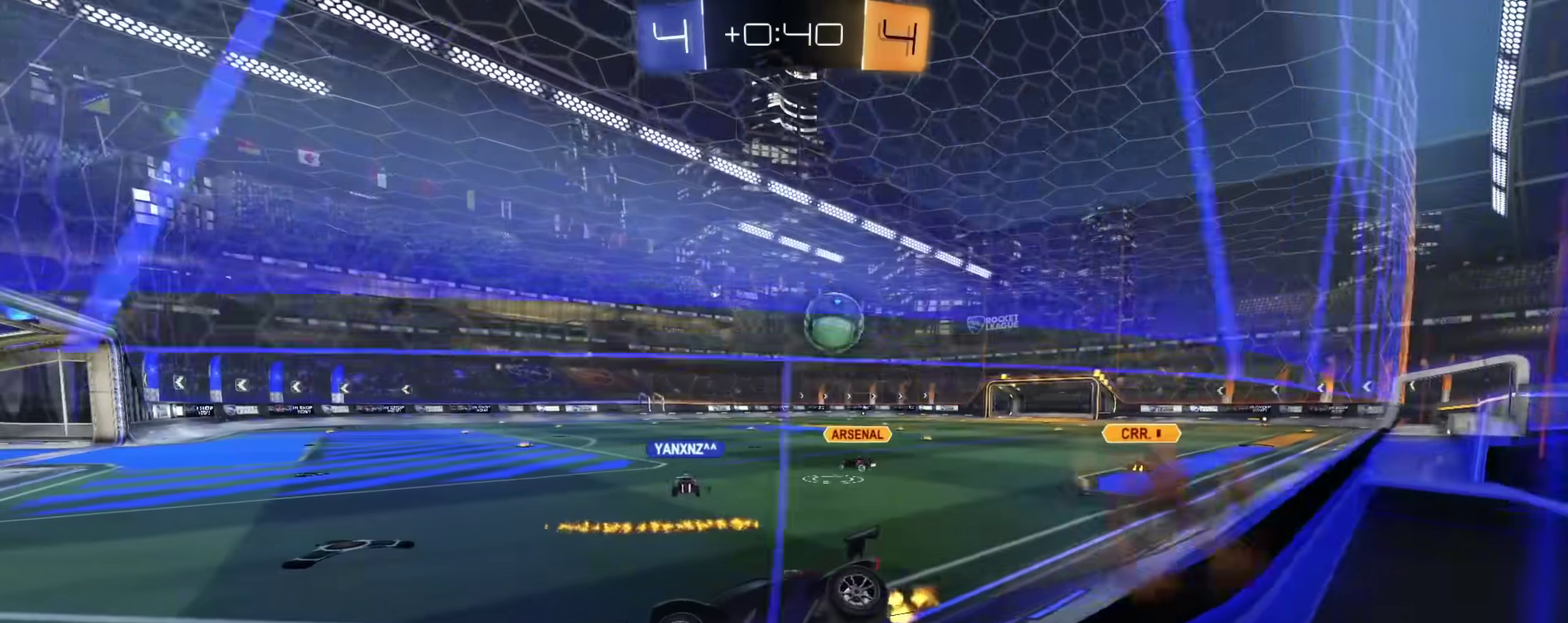
{"dt_ms": 500, "buttons": ["R2"], "left_stick": "center", "right_stick": "center", "events": [[233, "CIRCLE", "down"], [400, "CIRCLE", "up"], [467, "left_stick", "center"]]}
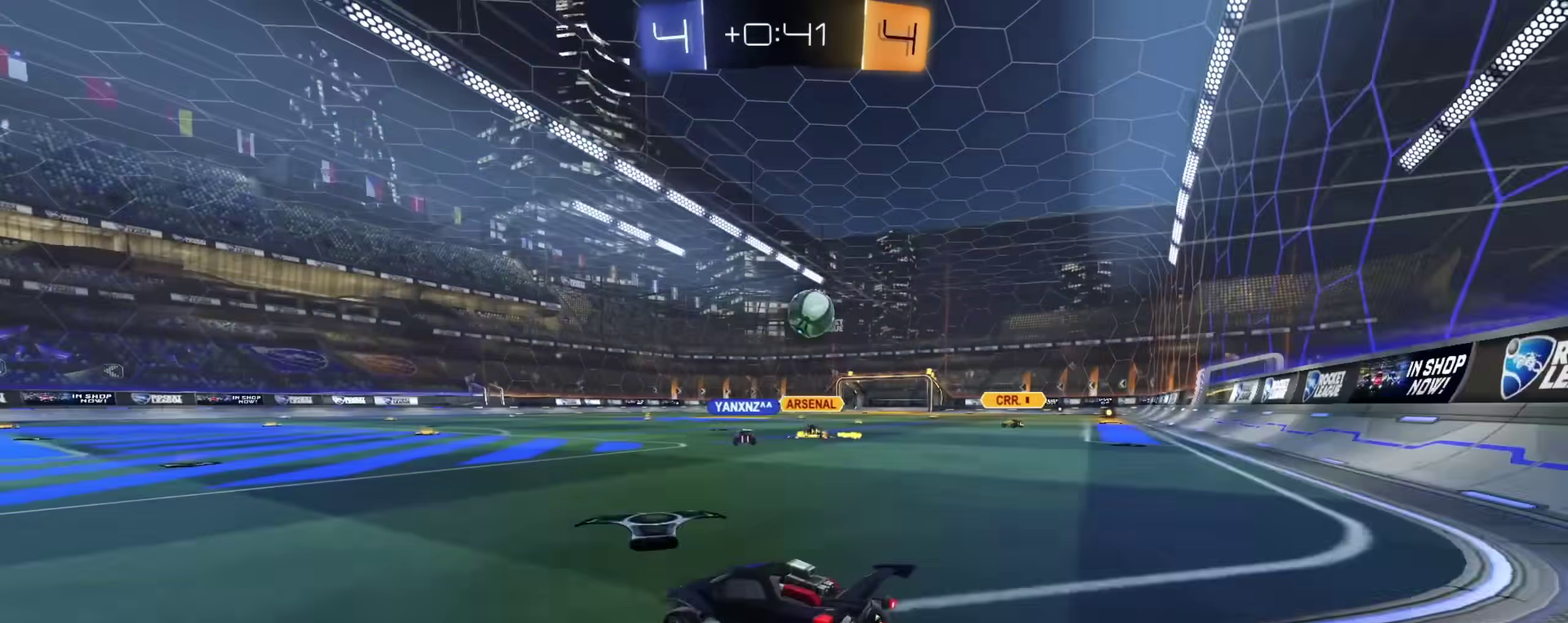
{"dt_ms": 400, "buttons": ["CIRCLE", "R2"], "left_stick": "center", "right_stick": "center", "events": [[267, "left_stick", "up-left"], [300, "CIRCLE", "down"], [350, "left_stick", "center"]]}
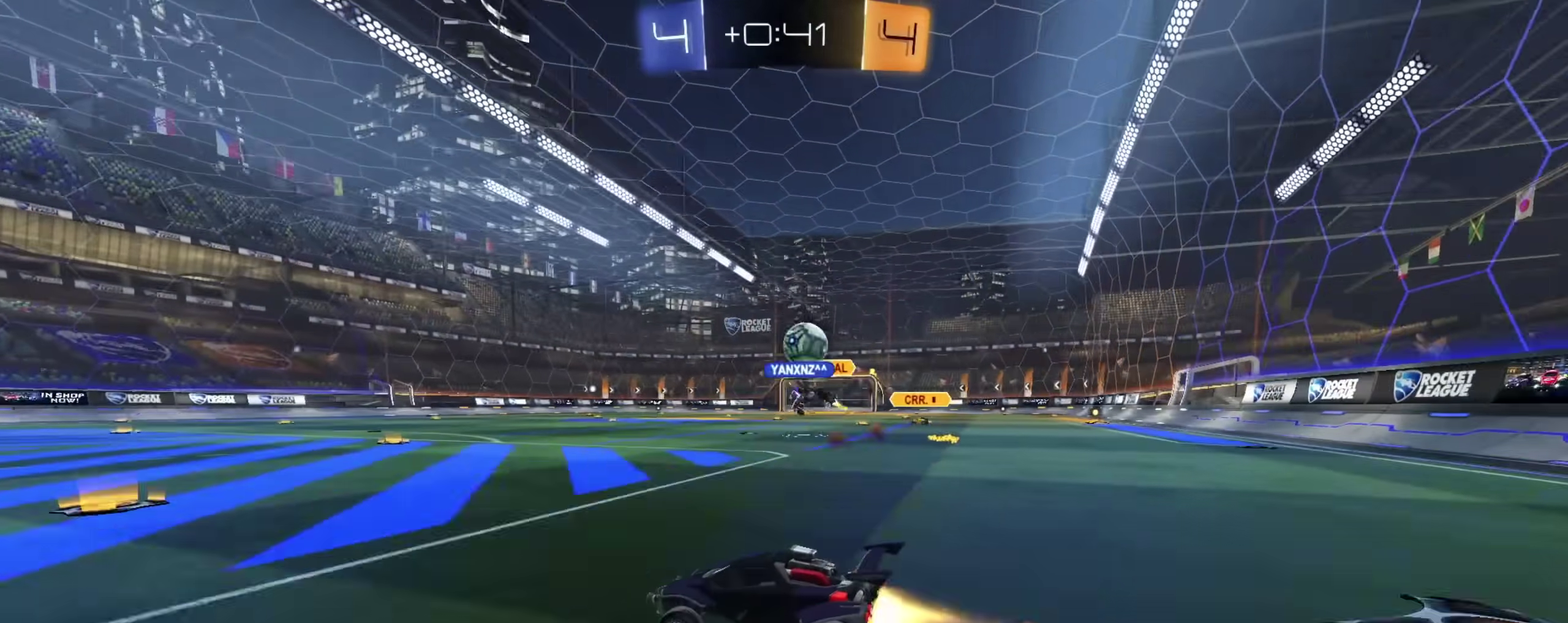
{"dt_ms": 600, "buttons": ["R2"], "left_stick": "right", "right_stick": "center", "events": [[117, "CIRCLE", "up"], [217, "left_stick", "right"], [300, "CIRCLE", "down"], [433, "CIRCLE", "up"], [467, "left_stick", "center"], [600, "left_stick", "right"]]}
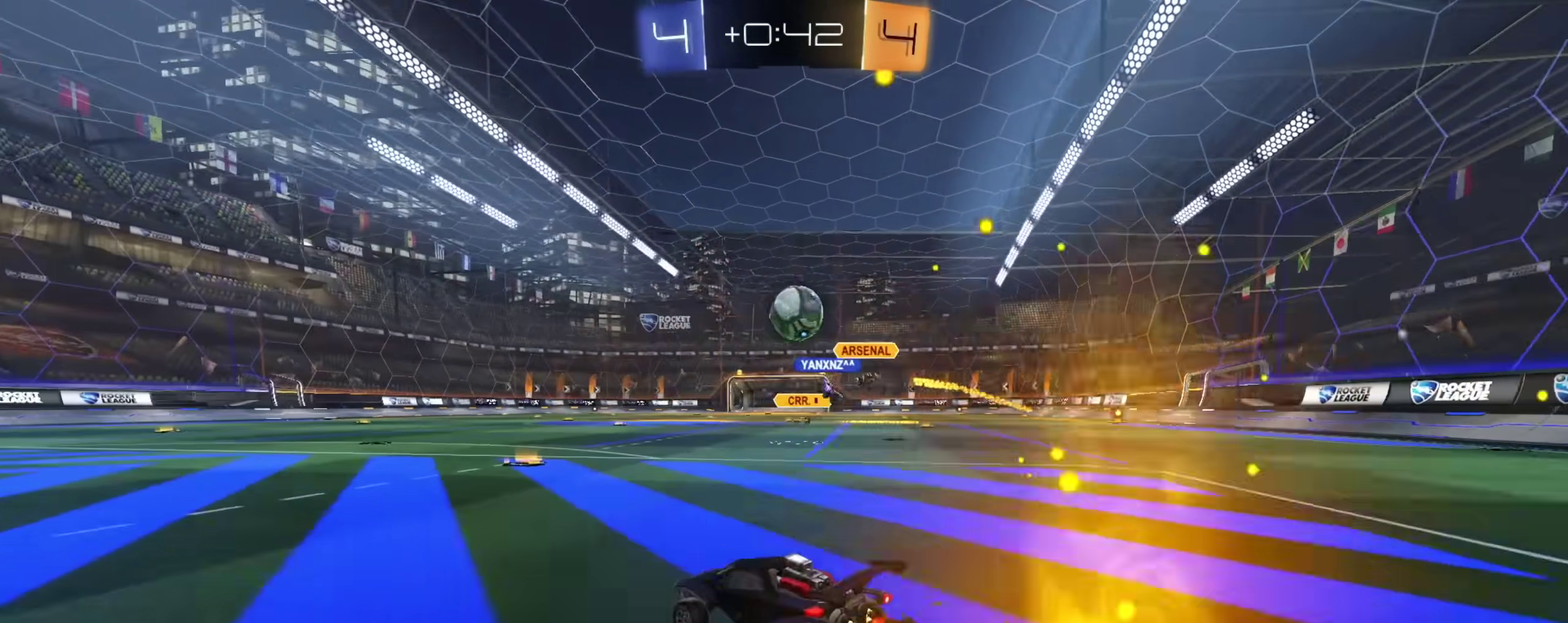
{"dt_ms": 300, "buttons": ["CIRCLE", "R2"], "left_stick": "center", "right_stick": "center", "events": [[50, "CIRCLE", "down"], [133, "left_stick", "center"]]}
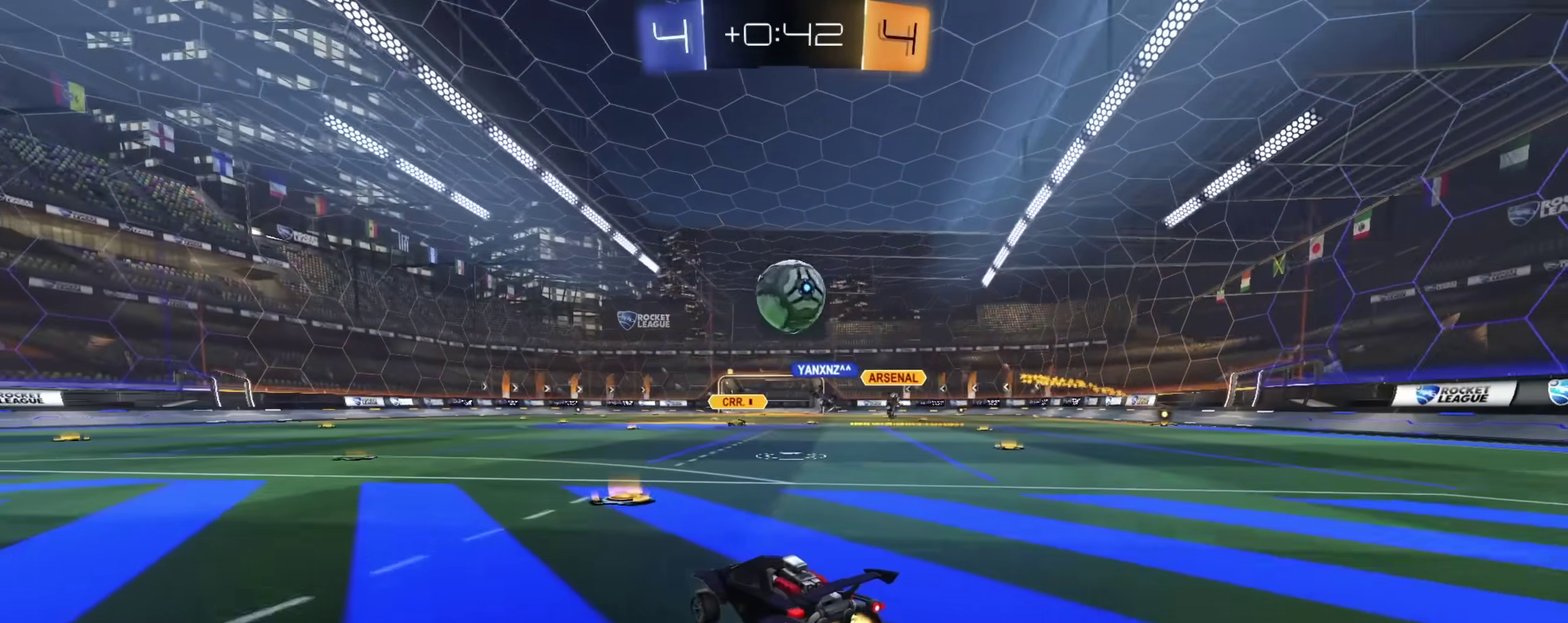
{"dt_ms": 900, "buttons": ["R2"], "left_stick": "down-right", "right_stick": "center", "events": [[67, "left_stick", "down-right"], [117, "CROSS", "down"], [150, "L1", "down"], [267, "left_stick", "down-left"], [317, "CROSS", "up"], [317, "L1", "up"], [383, "left_stick", "up"], [433, "CROSS", "down"], [450, "L2", "down"], [500, "L2", "up"], [550, "left_stick", "down"], [583, "CROSS", "up"], [600, "L1", "down"], [617, "TRIANGLE", "down"], [667, "L1", "up"], [667, "left_stick", "down-right"], [733, "TRIANGLE", "up"], [800, "CIRCLE", "up"]]}
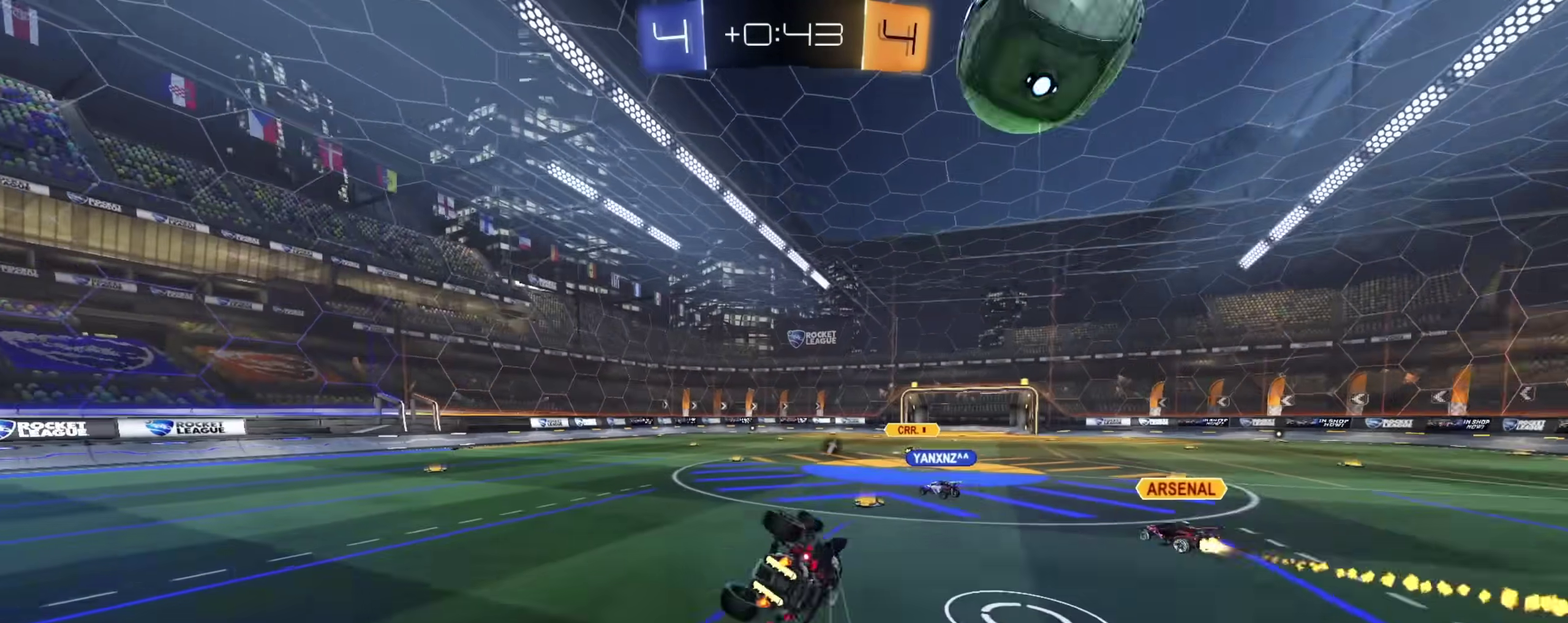
{"dt_ms": 300, "buttons": ["R2"], "left_stick": "down-right", "right_stick": "center", "events": [[83, "R2", "up"], [233, "R2", "down"]]}
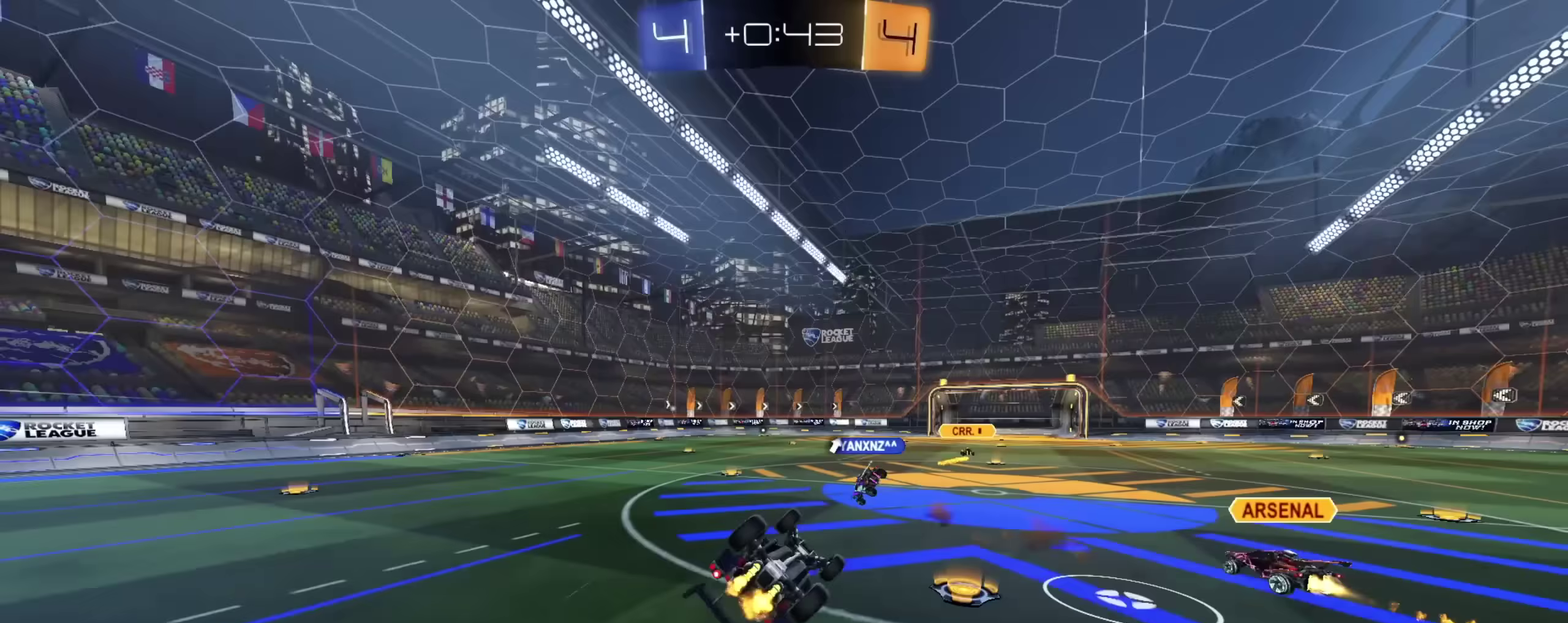
{"dt_ms": 600, "buttons": ["CIRCLE", "R2"], "left_stick": "center", "right_stick": "center", "events": [[217, "left_stick", "down"], [300, "left_stick", "left"], [400, "left_stick", "center"], [583, "CIRCLE", "down"]]}
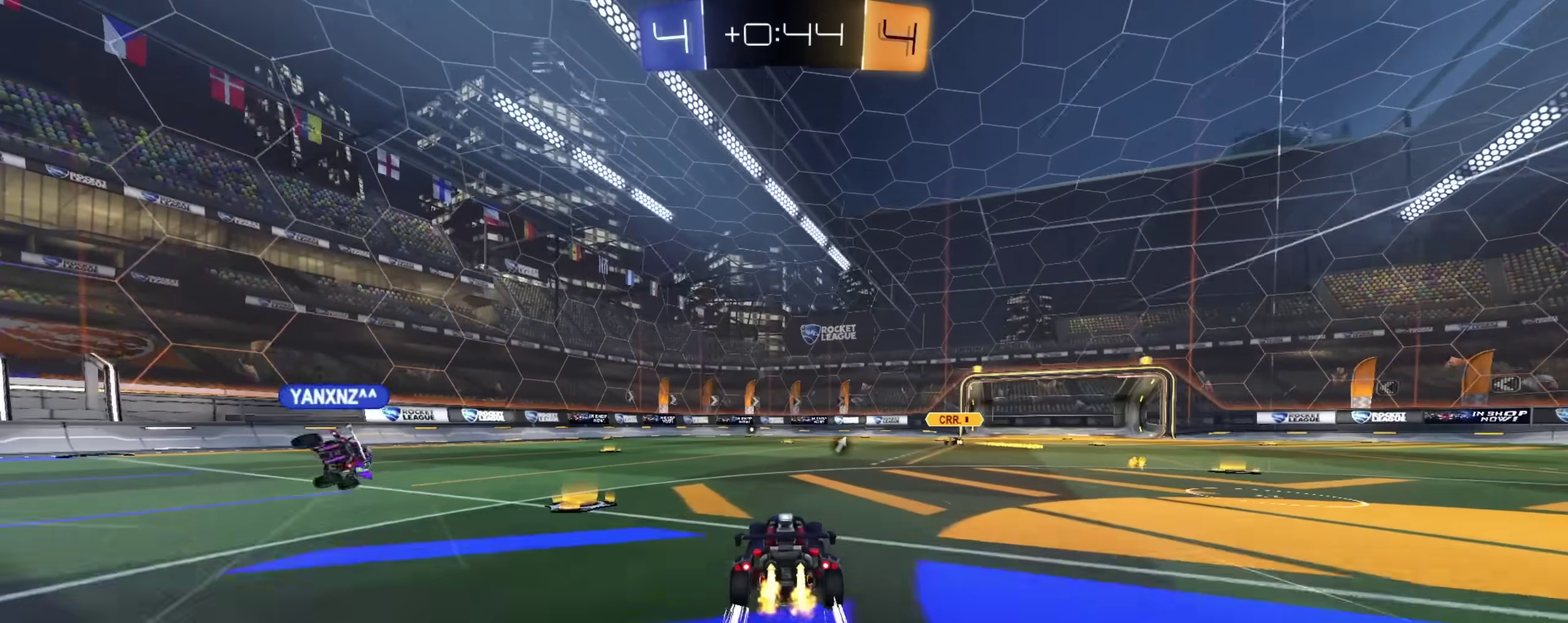
{"dt_ms": 400, "buttons": ["TRIANGLE", "R2"], "left_stick": "center", "right_stick": "center", "events": [[100, "CIRCLE", "up"], [383, "TRIANGLE", "down"]]}
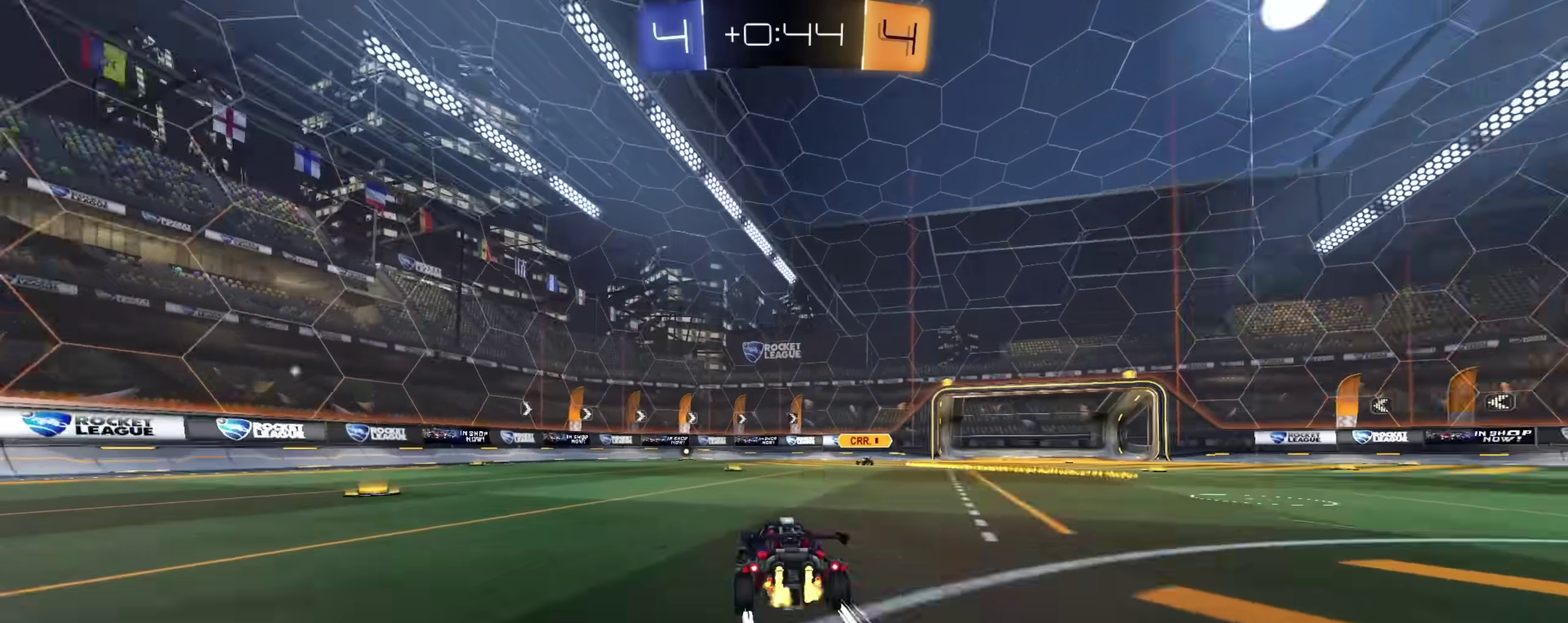
{"dt_ms": 500, "buttons": ["R2"], "left_stick": "center", "right_stick": "center", "events": [[83, "TRIANGLE", "up"]]}
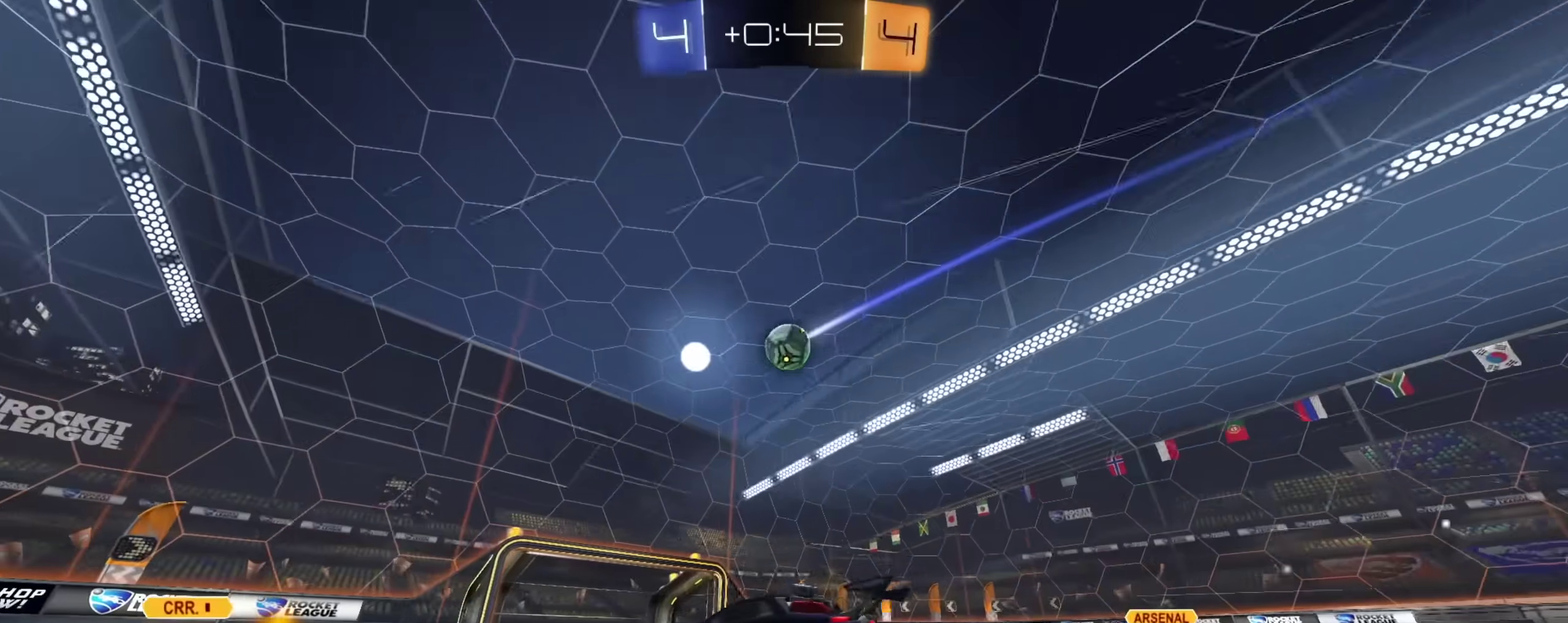
{"dt_ms": 500, "buttons": ["R2"], "left_stick": "right", "right_stick": "center", "events": [[133, "left_stick", "right"], [333, "left_stick", "center"], [467, "left_stick", "right"]]}
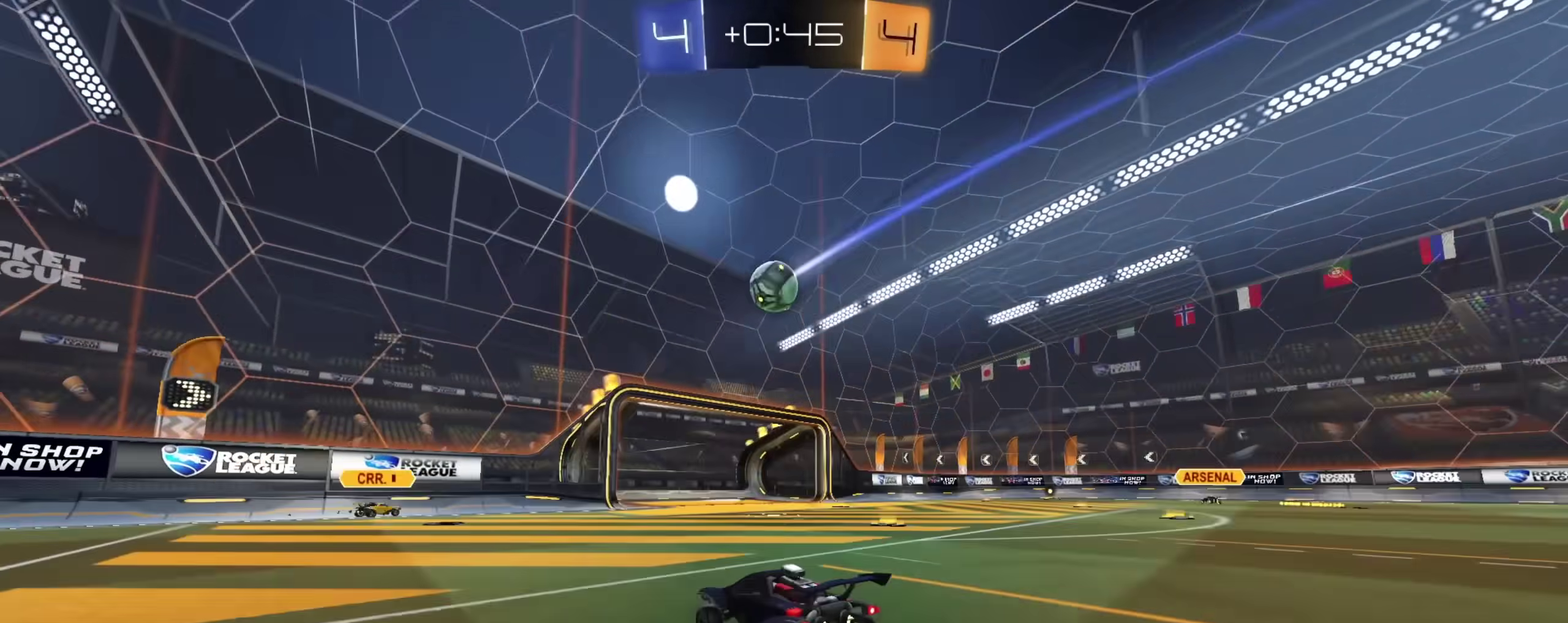
{"dt_ms": 400, "buttons": ["L2"], "left_stick": "center", "right_stick": "center", "events": [[67, "R2", "up"], [83, "left_stick", "center"], [250, "R2", "down"], [383, "L2", "down"], [383, "R2", "up"]]}
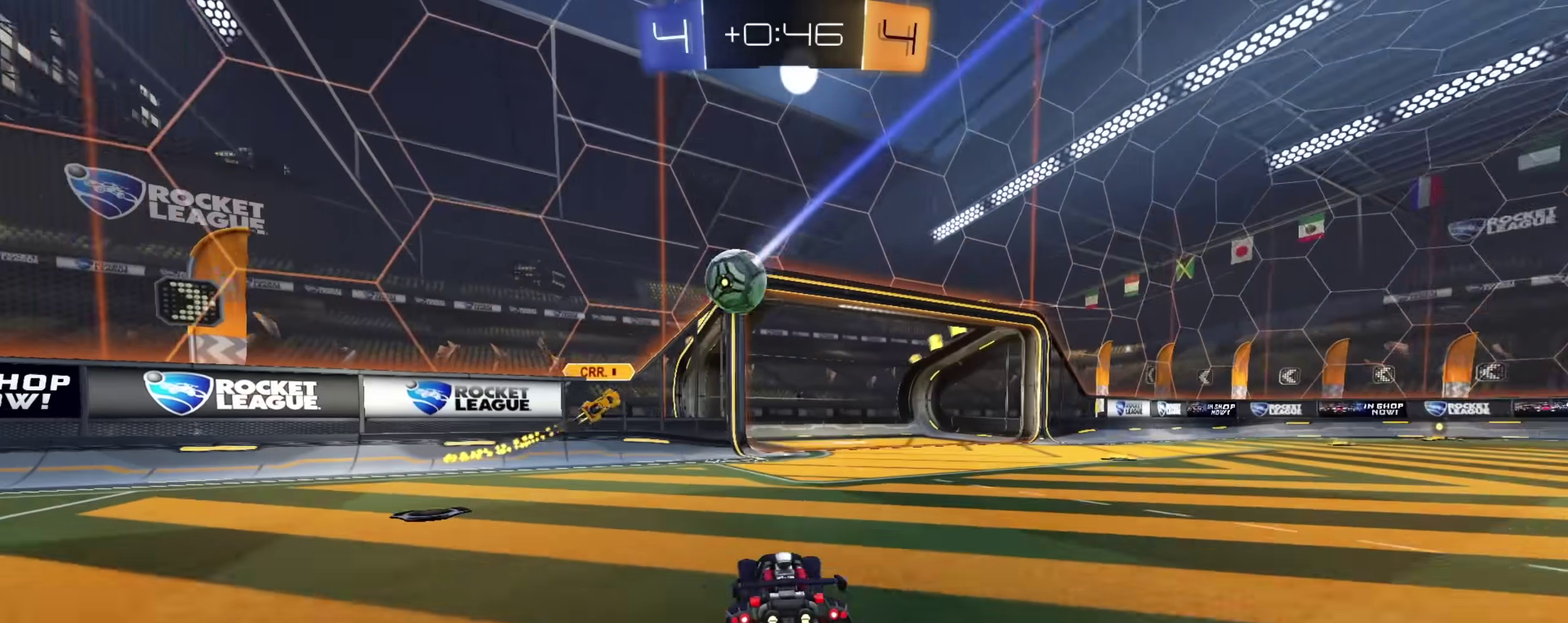
{"dt_ms": 600, "buttons": ["CIRCLE", "R2"], "left_stick": "right", "right_stick": "center", "events": [[83, "left_stick", "right"], [133, "R2", "down"], [150, "L2", "up"], [233, "CIRCLE", "down"], [350, "TRIANGLE", "down"], [400, "TRIANGLE", "up"]]}
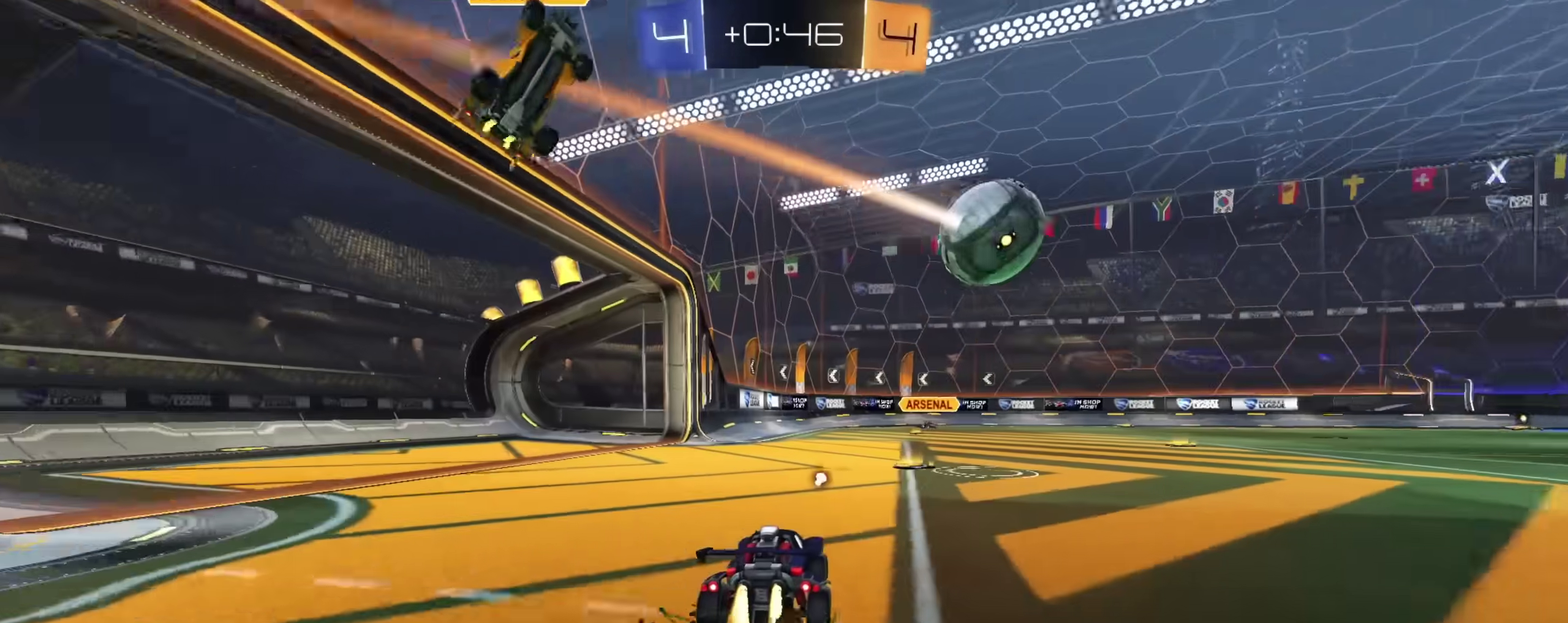
{"dt_ms": 300, "buttons": ["CIRCLE", "R2"], "left_stick": "right", "right_stick": "center", "events": []}
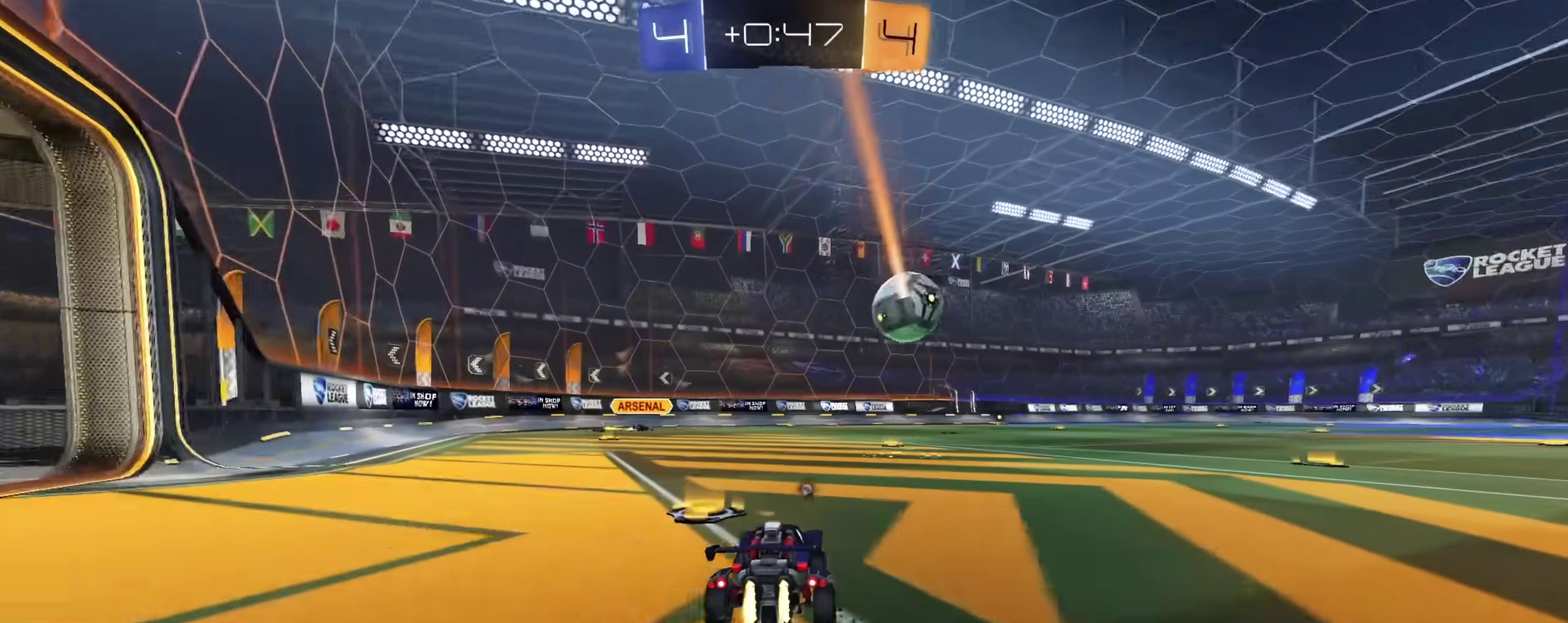
{"dt_ms": 800, "buttons": ["R2"], "left_stick": "down-right", "right_stick": "center", "events": [[100, "CROSS", "down"], [117, "CIRCLE", "up"], [150, "CROSS", "up"], [150, "left_stick", "up-right"], [200, "CIRCLE", "down"], [200, "CROSS", "down"], [267, "left_stick", "down"], [300, "TRIANGLE", "down"], [317, "CIRCLE", "up"], [367, "CROSS", "up"], [367, "left_stick", "down-right"], [433, "TRIANGLE", "up"], [650, "left_stick", "up-left"], [733, "left_stick", "down-right"]]}
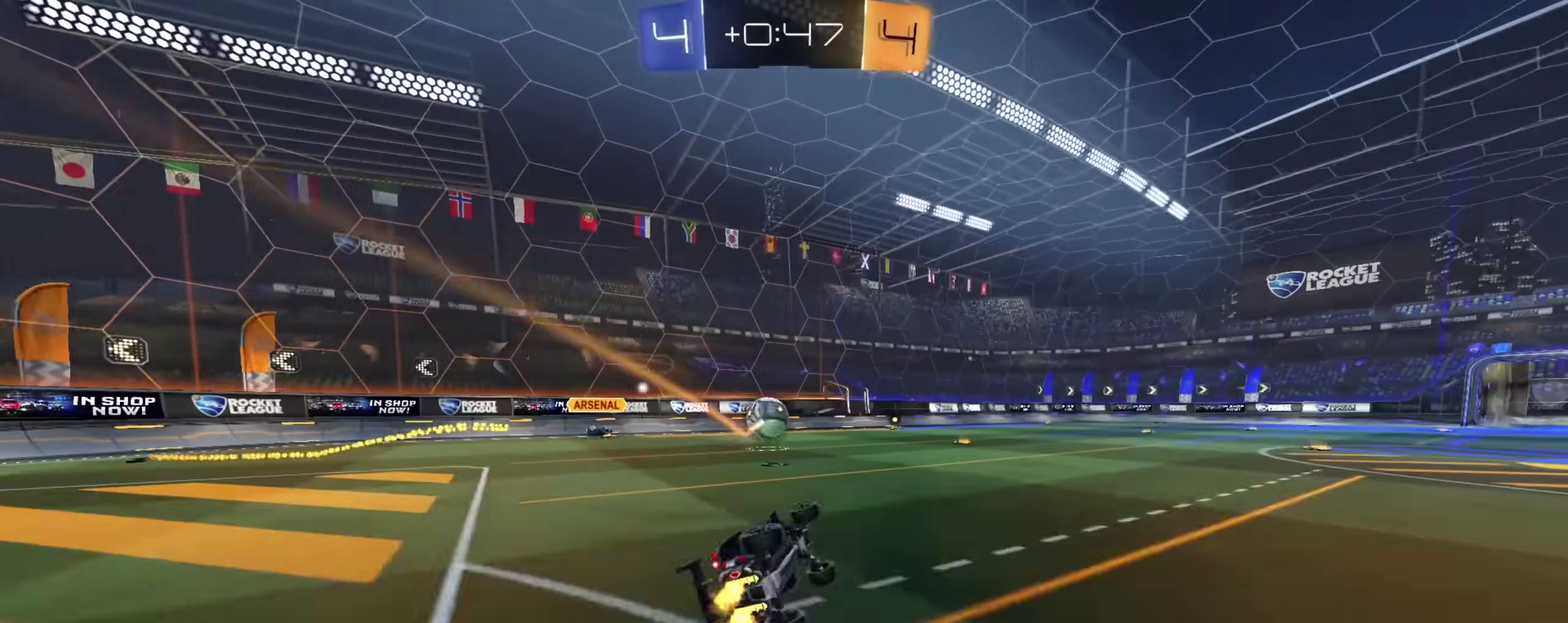
{"dt_ms": 400, "buttons": ["R2"], "left_stick": "center", "right_stick": "center", "events": [[150, "left_stick", "center"]]}
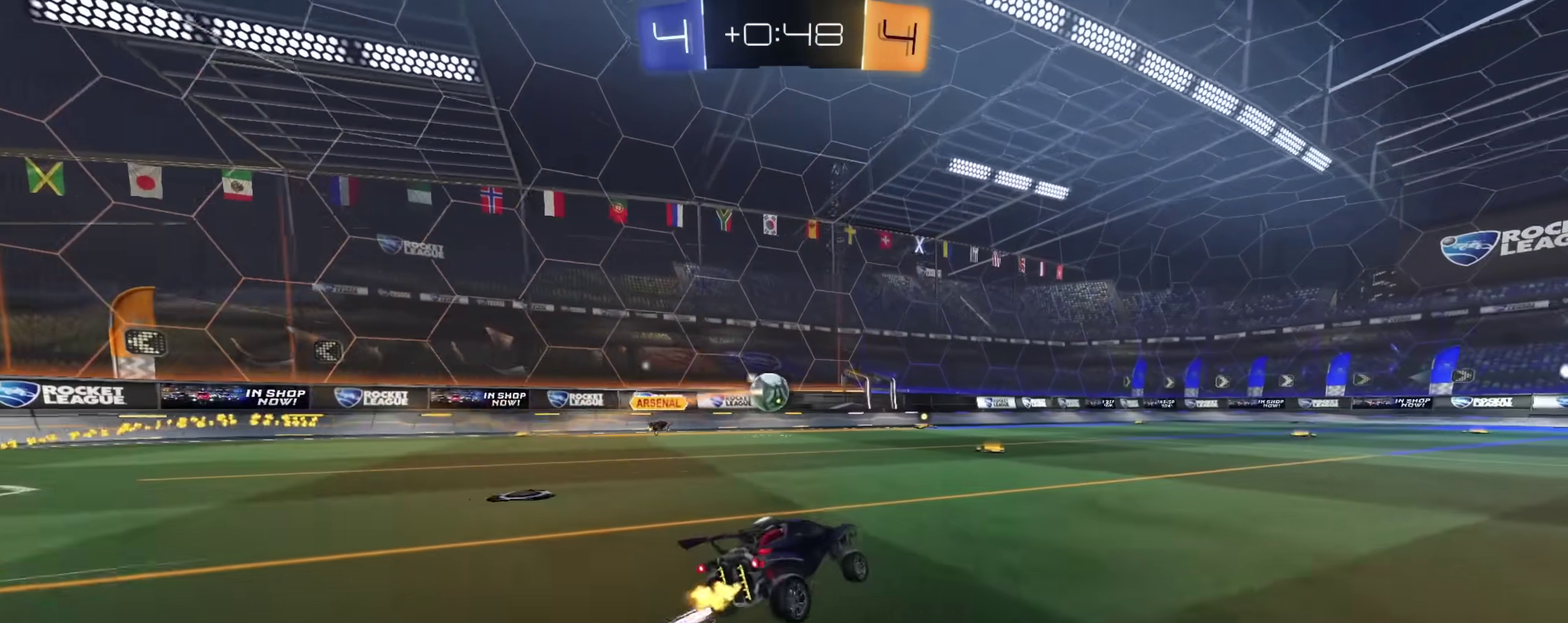
{"dt_ms": 600, "buttons": ["R2"], "left_stick": "center", "right_stick": "center", "events": [[83, "CIRCLE", "down"], [167, "CIRCLE", "up"], [183, "left_stick", "up-left"], [283, "CIRCLE", "down"], [333, "left_stick", "center"], [367, "CIRCLE", "up"], [450, "left_stick", "up-left"], [483, "CIRCLE", "down"], [517, "left_stick", "center"], [583, "CIRCLE", "up"]]}
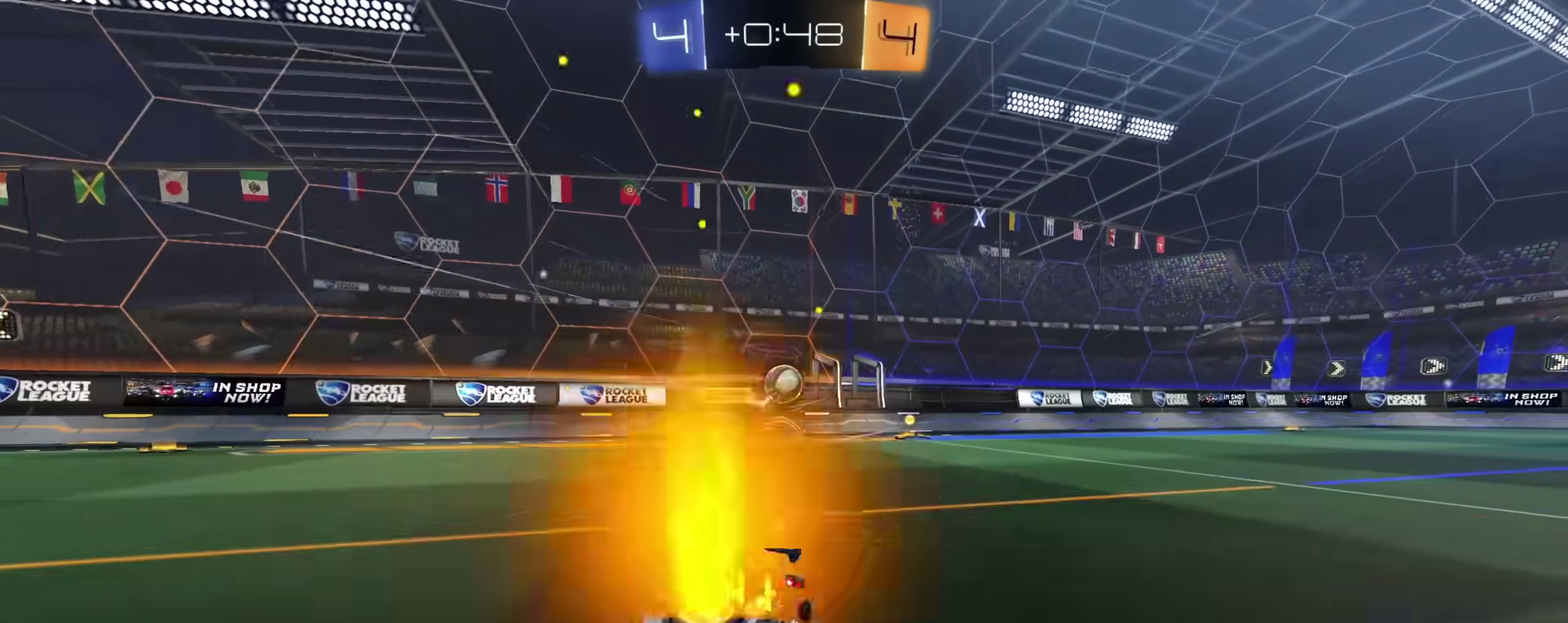
{"dt_ms": 400, "buttons": ["CIRCLE", "R2"], "left_stick": "center", "right_stick": "center", "events": [[83, "CIRCLE", "down"], [133, "CIRCLE", "up"], [150, "TRIANGLE", "down"], [217, "TRIANGLE", "up"], [367, "CIRCLE", "down"]]}
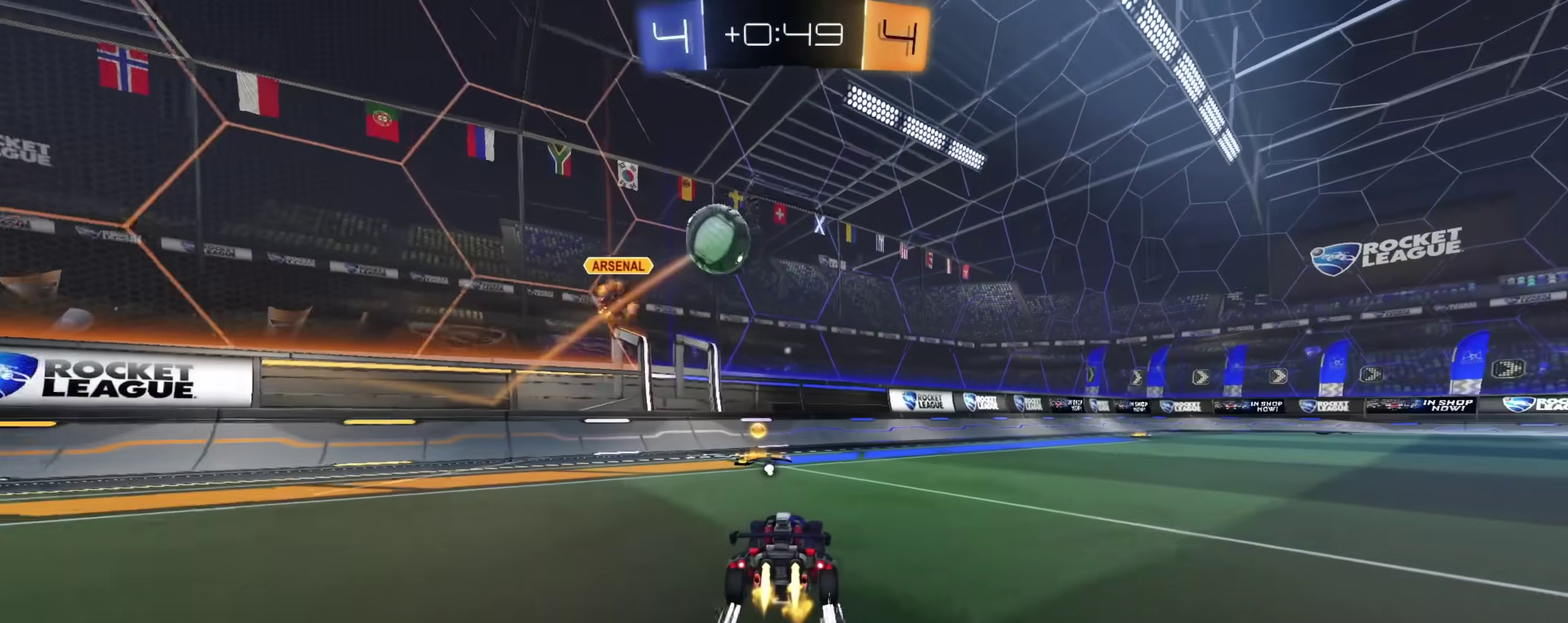
{"dt_ms": 500, "buttons": ["CIRCLE", "R2"], "left_stick": "center", "right_stick": "center", "events": [[117, "left_stick", "right"], [467, "left_stick", "center"]]}
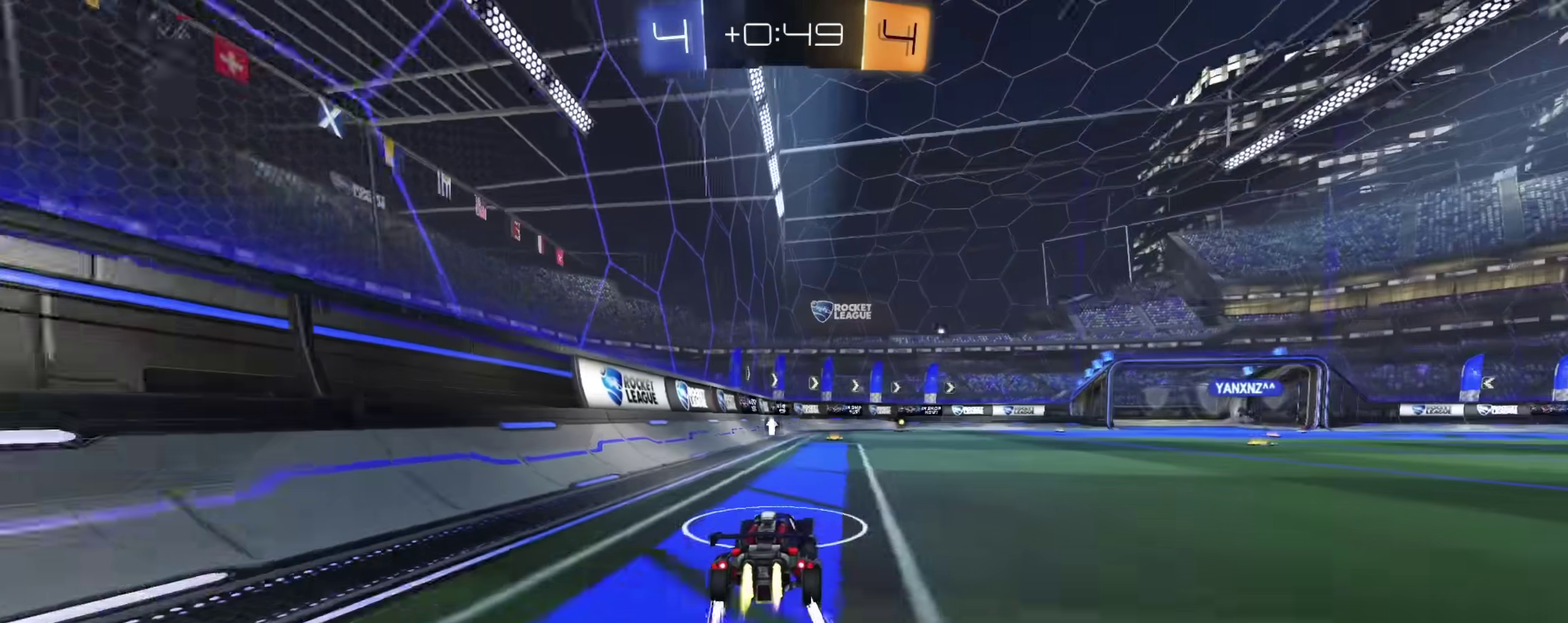
{"dt_ms": 500, "buttons": ["CIRCLE", "R2"], "left_stick": "center", "right_stick": "center", "events": [[33, "left_stick", "right"], [200, "left_stick", "center"], [367, "TRIANGLE", "down"], [383, "CIRCLE", "up"], [450, "CIRCLE", "down"], [450, "TRIANGLE", "up"]]}
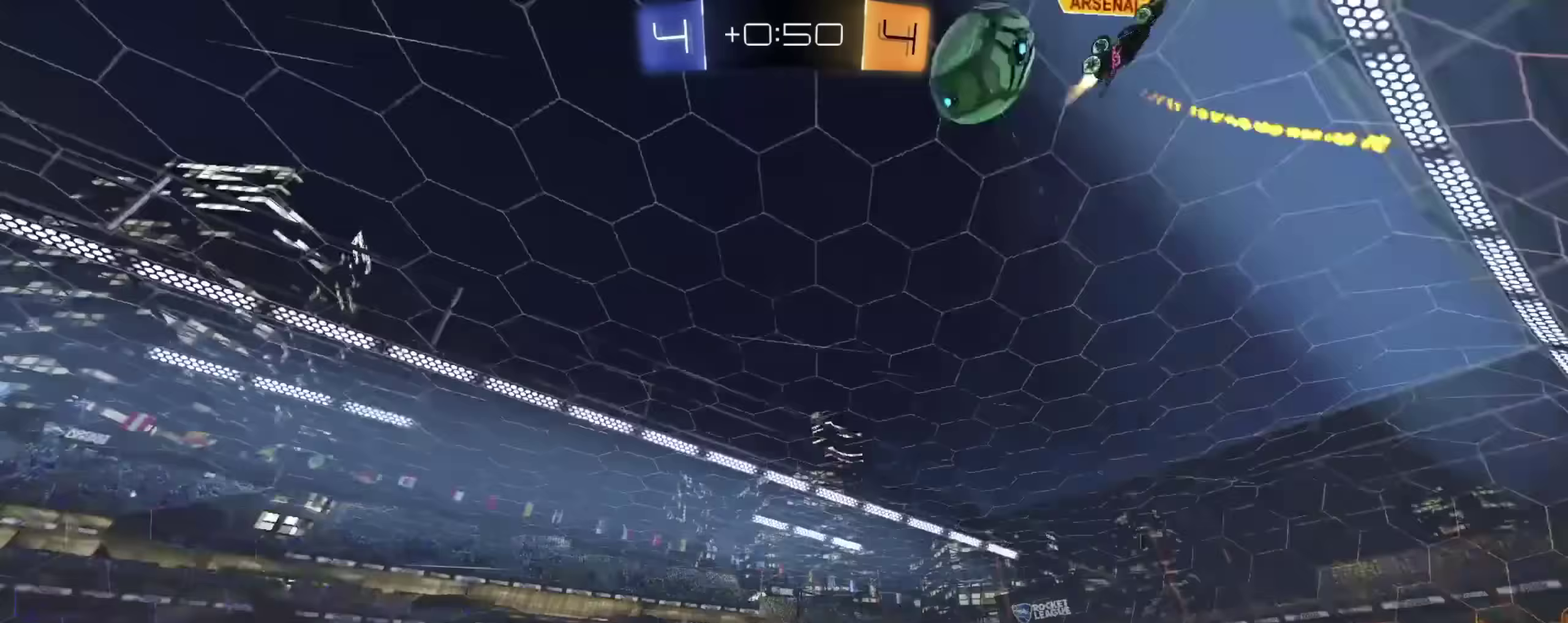
{"dt_ms": 400, "buttons": ["R2"], "left_stick": "up-left", "right_stick": "center", "events": [[33, "CIRCLE", "up"], [400, "left_stick", "up-left"]]}
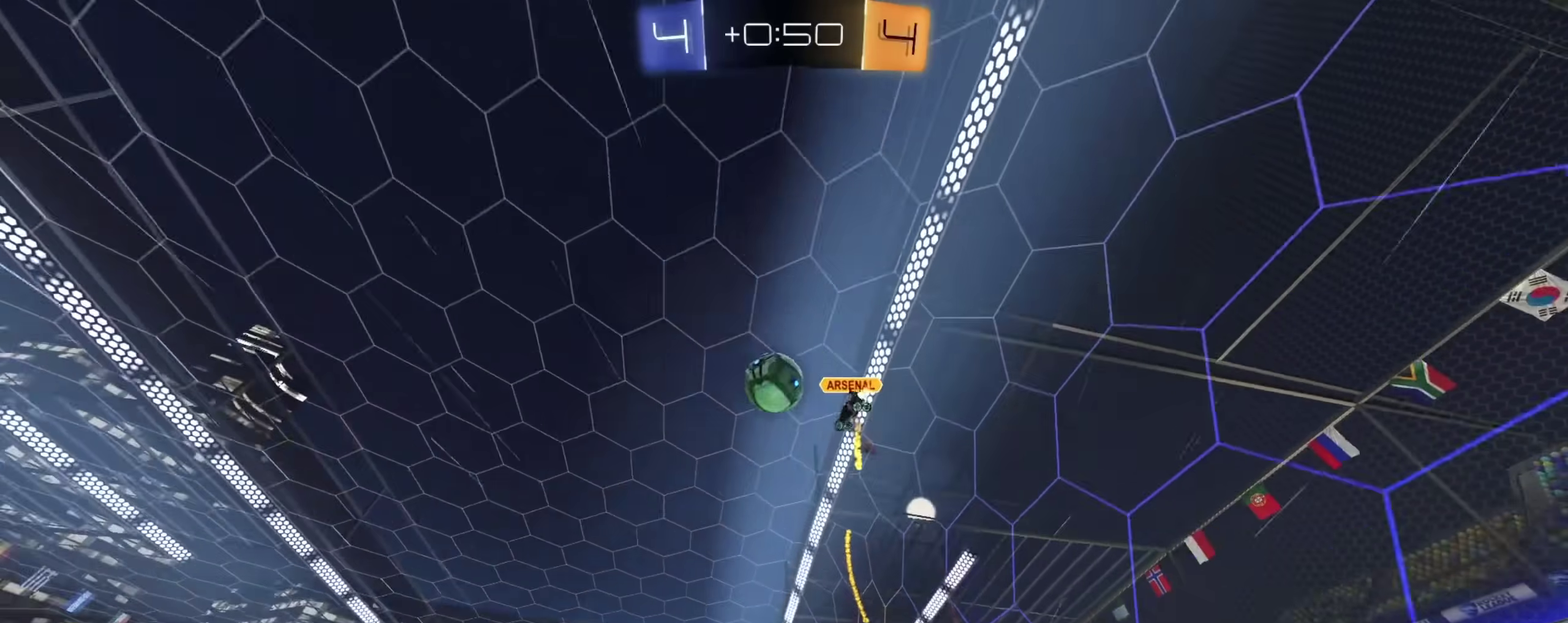
{"dt_ms": 600, "buttons": ["R2"], "left_stick": "up-left", "right_stick": "center", "events": [[83, "left_stick", "center"], [233, "left_stick", "up-left"], [350, "left_stick", "right"], [450, "left_stick", "up-left"]]}
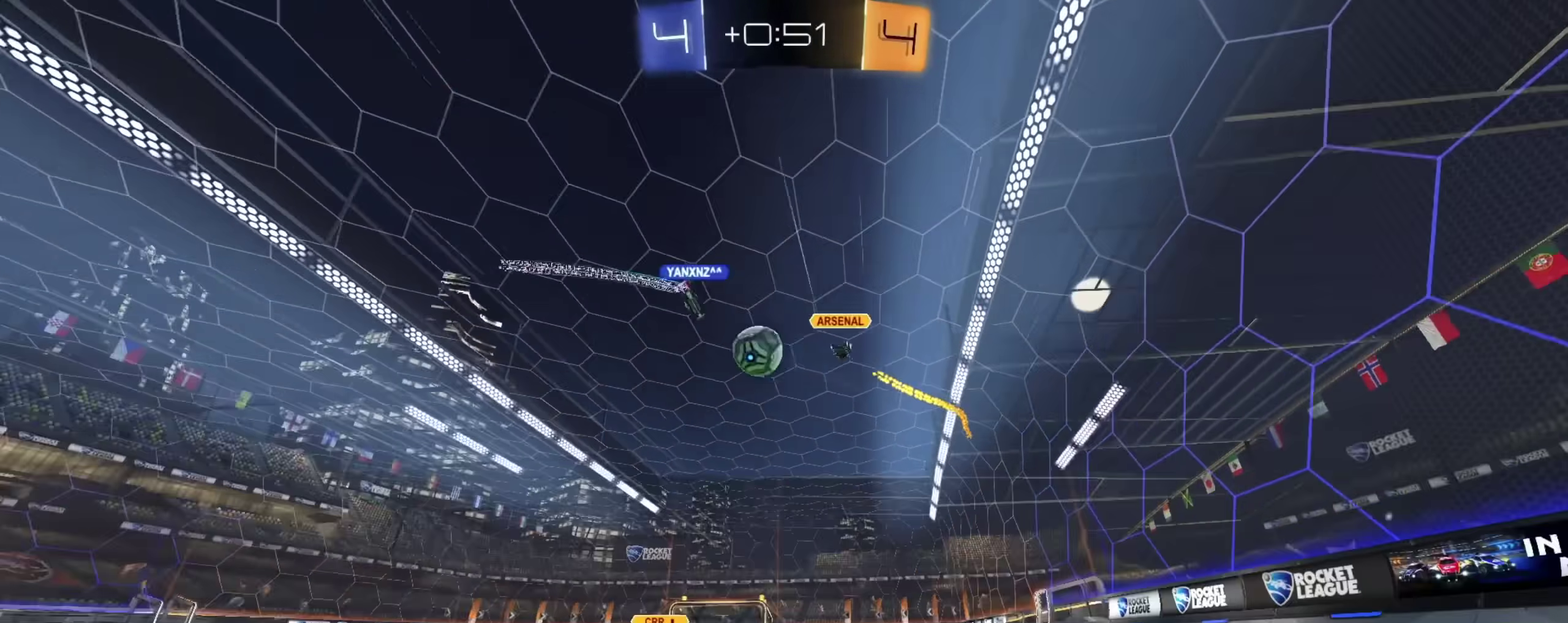
{"dt_ms": 300, "buttons": ["R2"], "left_stick": "down-right", "right_stick": "center", "events": [[100, "left_stick", "down-right"]]}
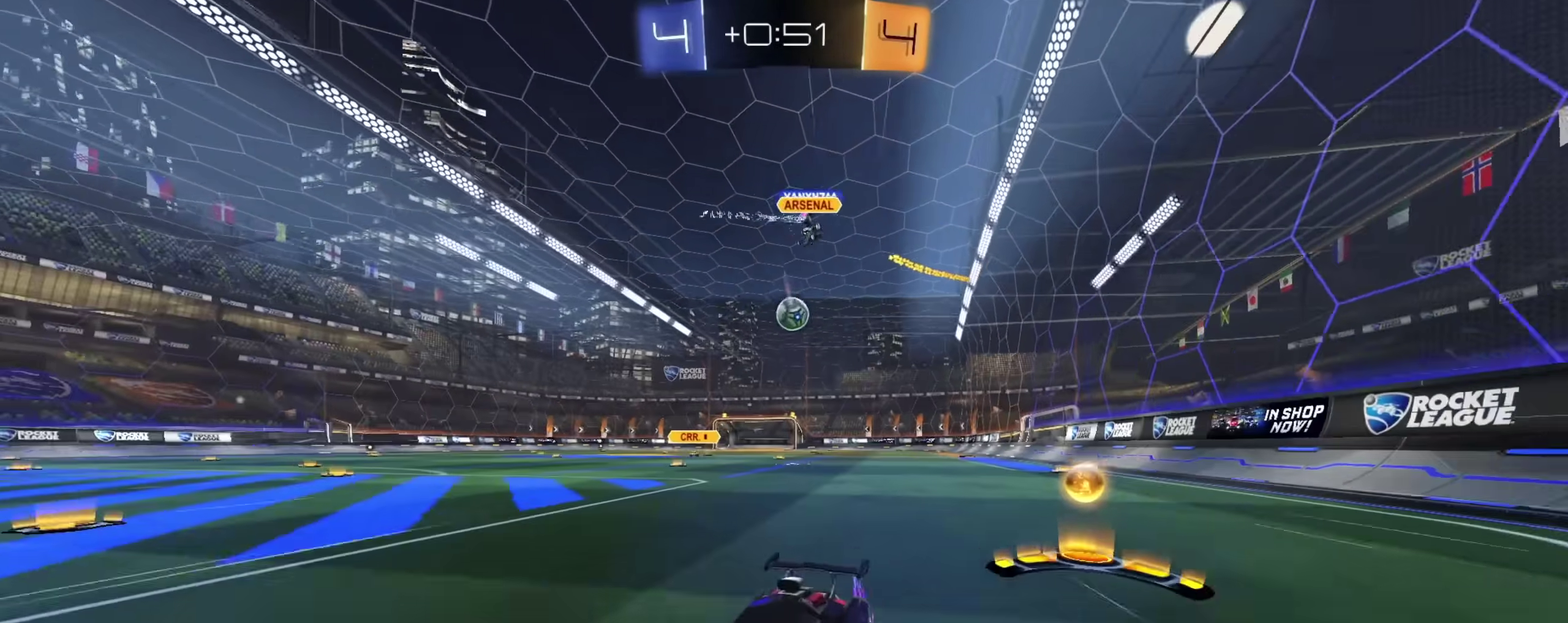
{"dt_ms": 900, "buttons": ["R2"], "left_stick": "right", "right_stick": "center", "events": [[183, "left_stick", "right"]]}
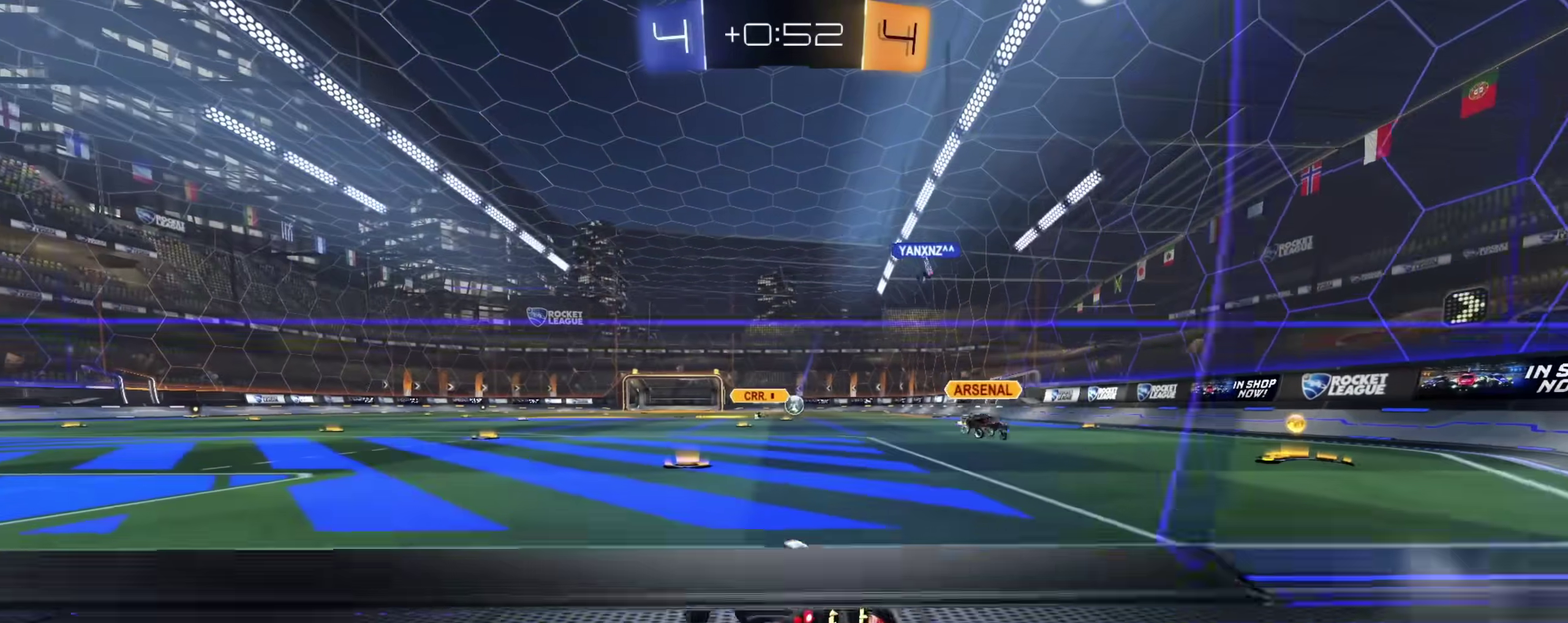
{"dt_ms": 300, "buttons": ["R2"], "left_stick": "down-right", "right_stick": "center", "events": [[33, "left_stick", "center"], [167, "left_stick", "down-right"], [183, "CIRCLE", "down"], [300, "CIRCLE", "up"]]}
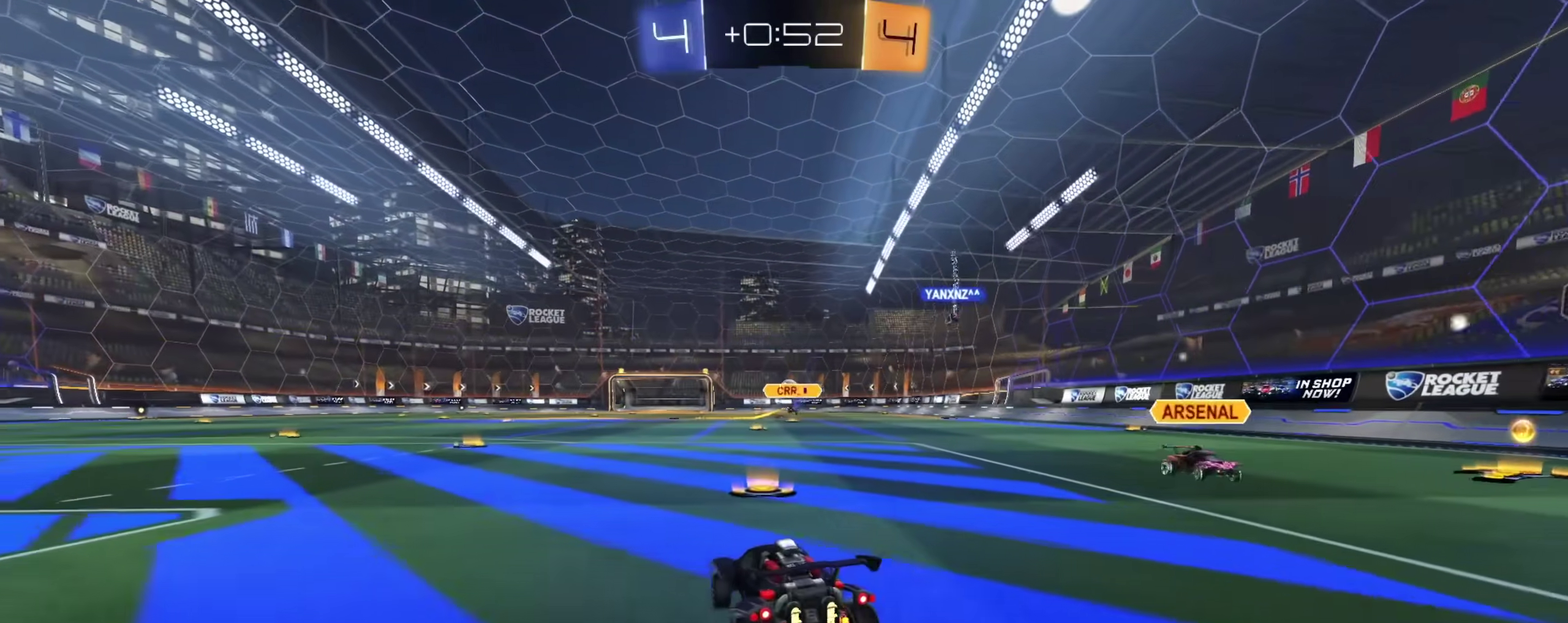
{"dt_ms": 600, "buttons": ["CIRCLE", "L1", "R2"], "left_stick": "down", "right_stick": "center", "events": [[117, "left_stick", "center"], [183, "CIRCLE", "down"], [267, "left_stick", "right"], [300, "CROSS", "down"], [333, "CIRCLE", "up"], [333, "L1", "down"], [333, "left_stick", "up-right"], [367, "CROSS", "up"], [383, "CIRCLE", "down"], [383, "left_stick", "up"], [417, "CROSS", "down"], [450, "left_stick", "down"], [583, "CROSS", "up"]]}
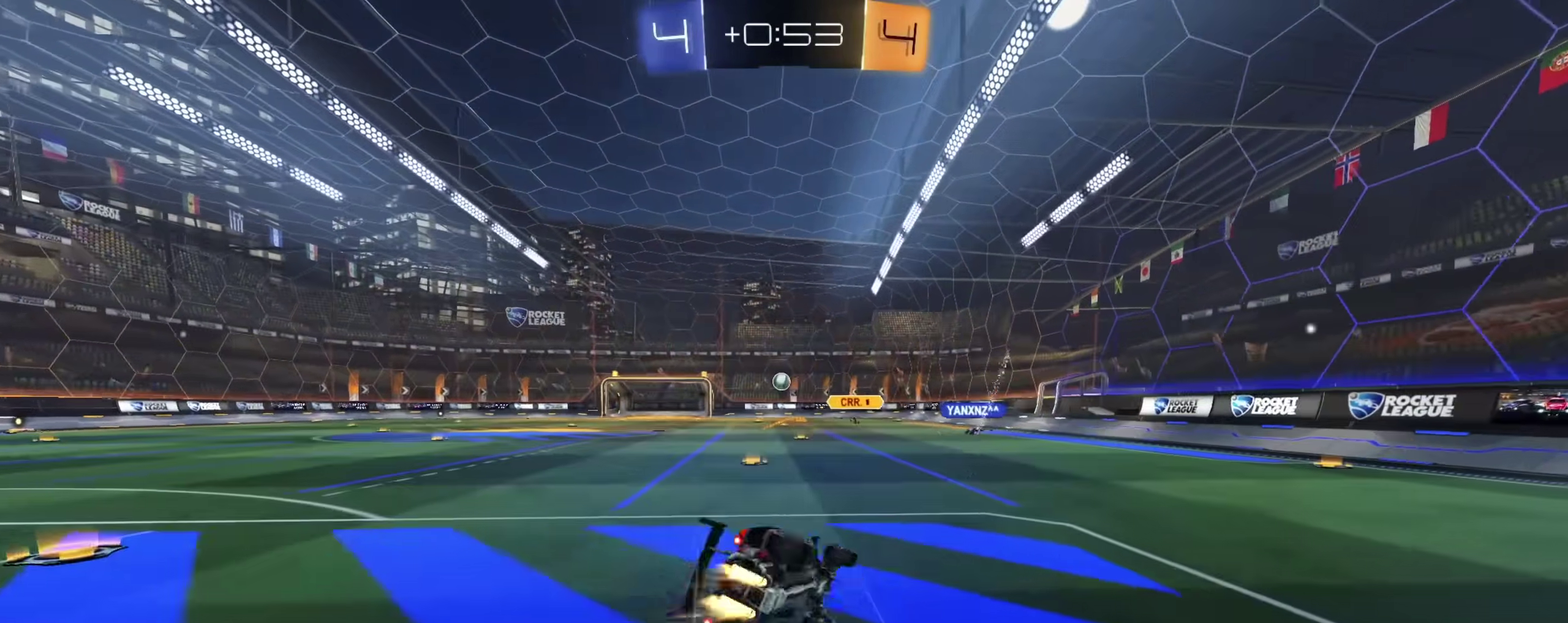
{"dt_ms": 400, "buttons": ["L1", "R2"], "left_stick": "down-left", "right_stick": "center", "events": [[100, "CIRCLE", "up"], [267, "left_stick", "down-left"]]}
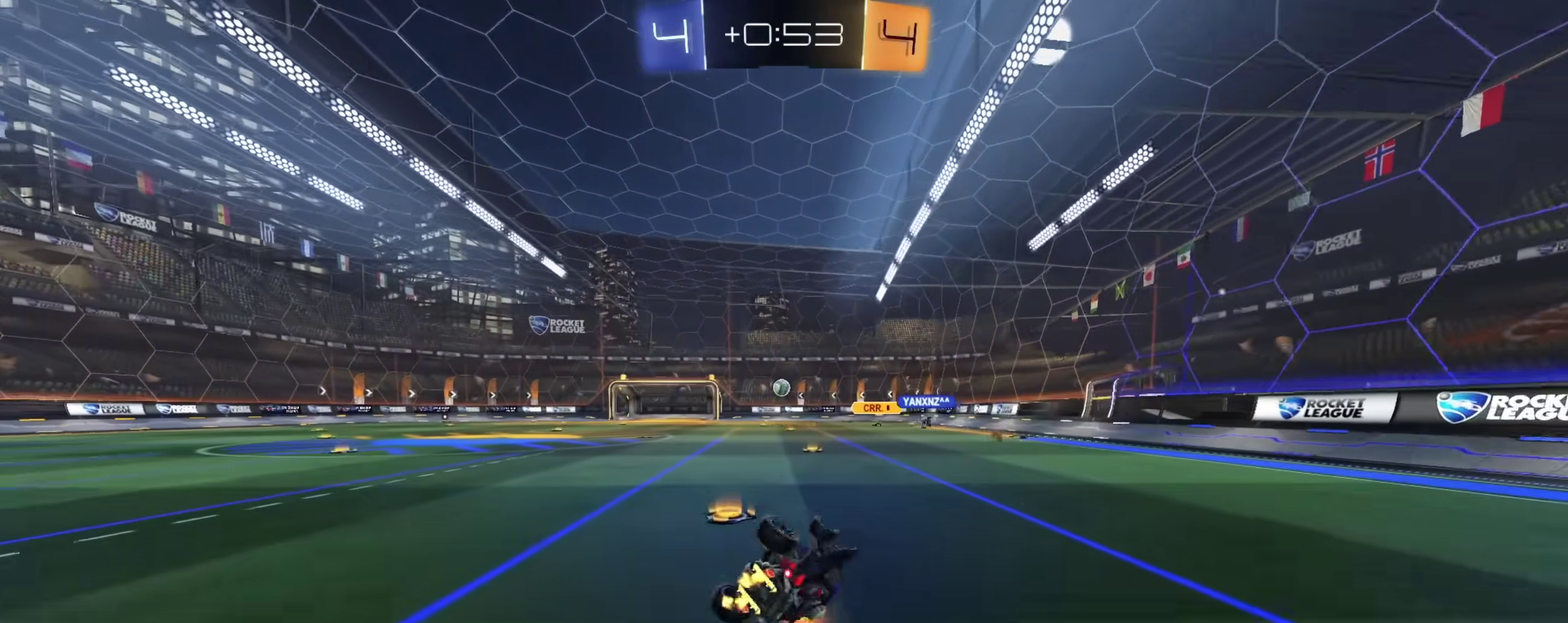
{"dt_ms": 600, "buttons": ["R2"], "left_stick": "up-left", "right_stick": "center", "events": [[200, "left_stick", "center"], [217, "L1", "up"], [550, "left_stick", "up-left"]]}